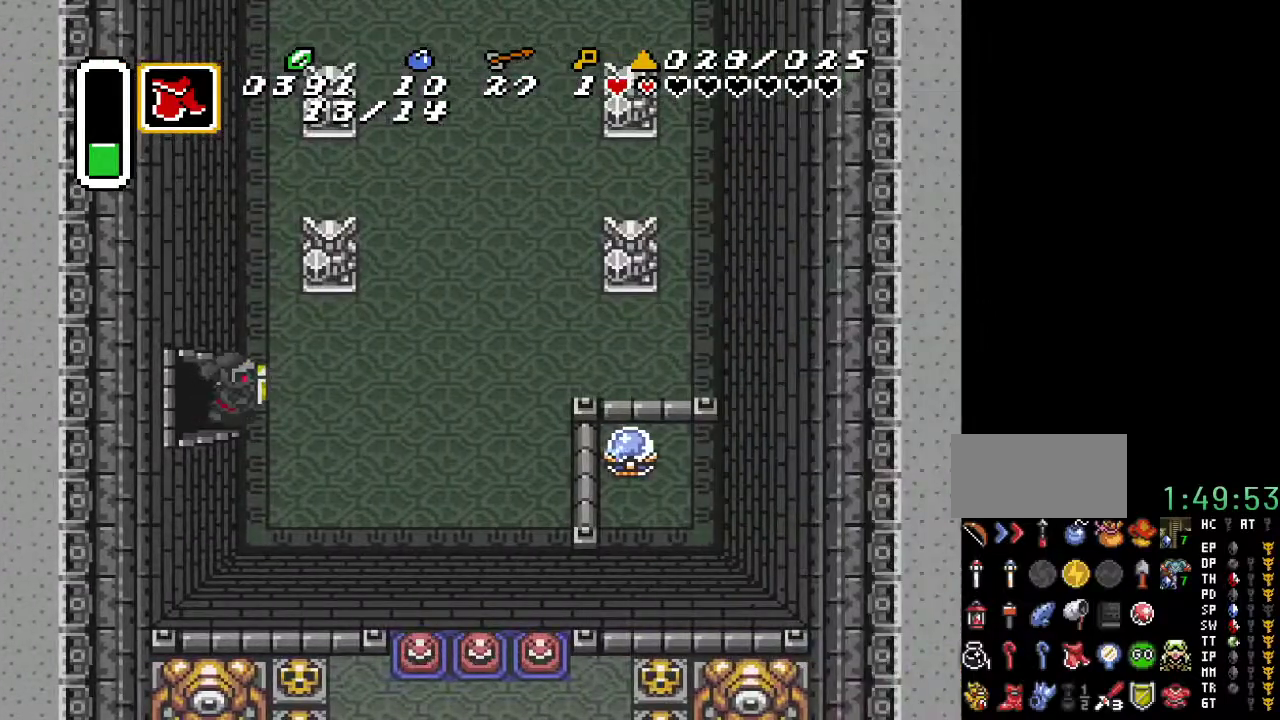
Gameplay with a controller (Nintendo layout); each line is a JSON object with the inputs held at the frame after it. "events" lists button and stick changes between this image and that frame as [ms after this image, input, new state], when the widget could be followed in between. Not read: L3 R3.
{"buttons": ["DPAD_UP", "DPAD_RIGHT"], "events": [[433, "DPAD_UP", "down"]]}
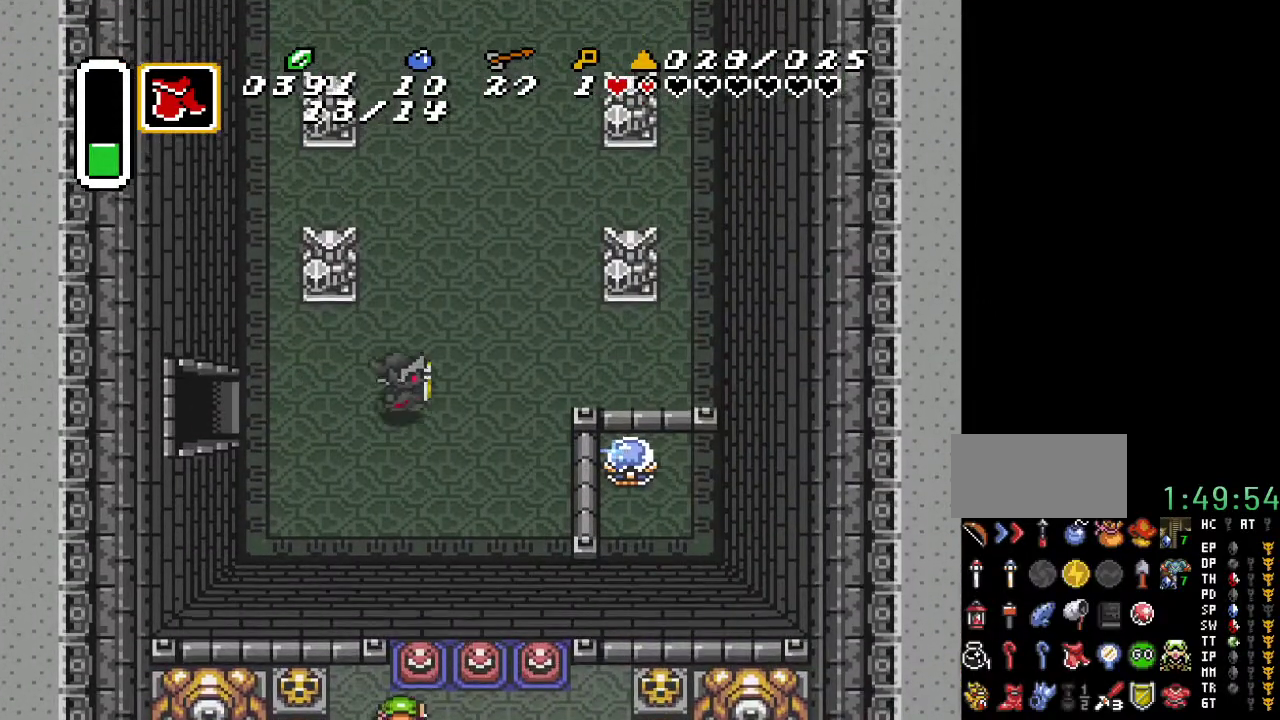
{"buttons": ["DPAD_UP", "DPAD_RIGHT"], "events": []}
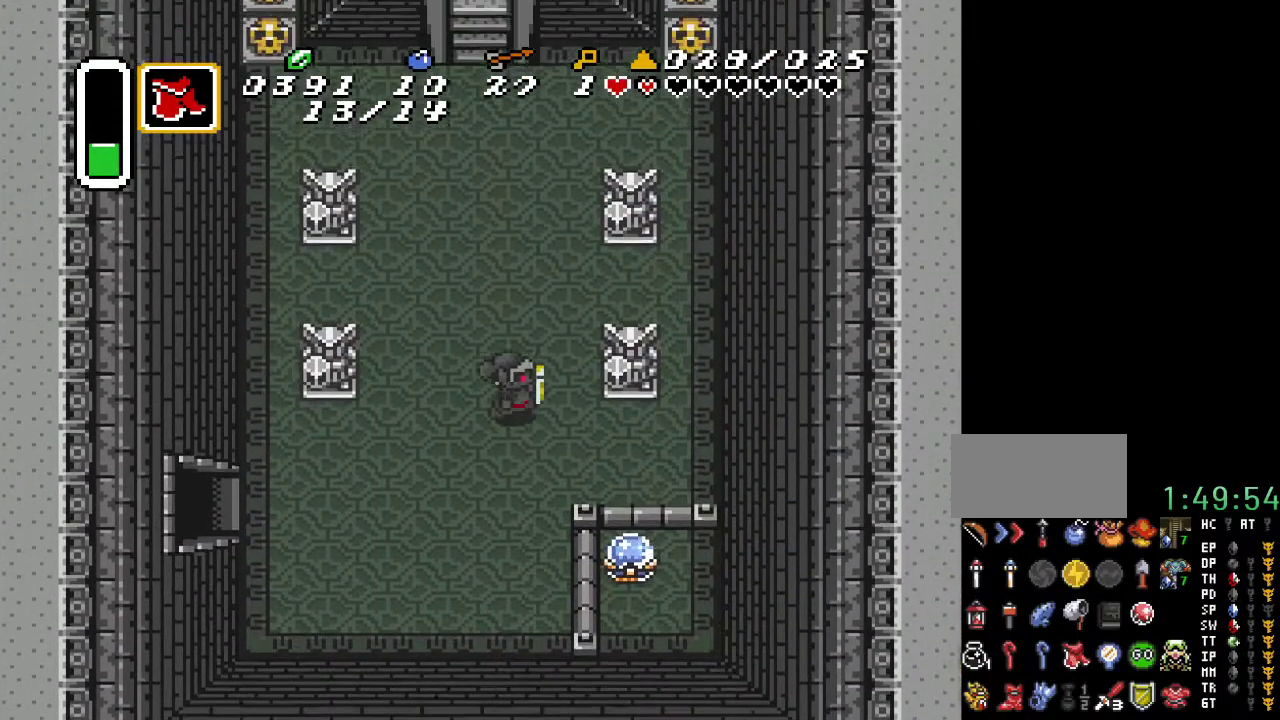
{"buttons": ["DPAD_UP"], "events": [[117, "DPAD_RIGHT", "up"]]}
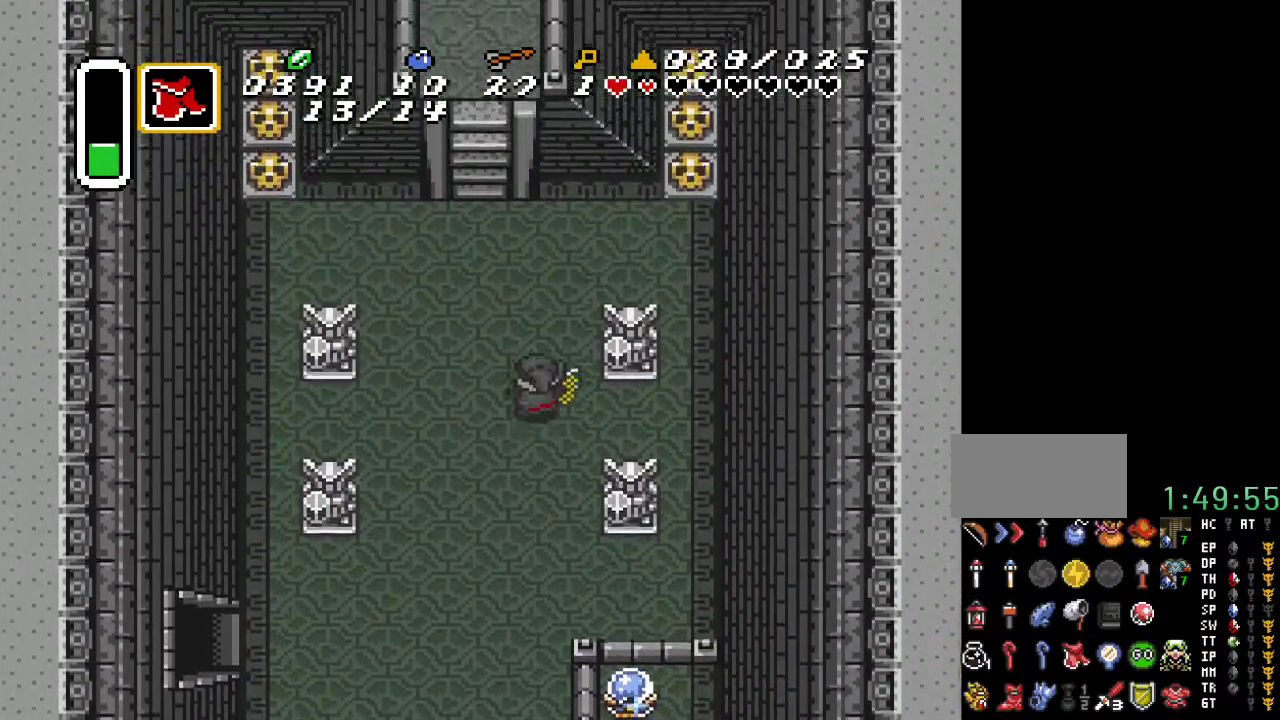
{"buttons": ["DPAD_UP", "DPAD_RIGHT"], "events": [[333, "DPAD_RIGHT", "down"]]}
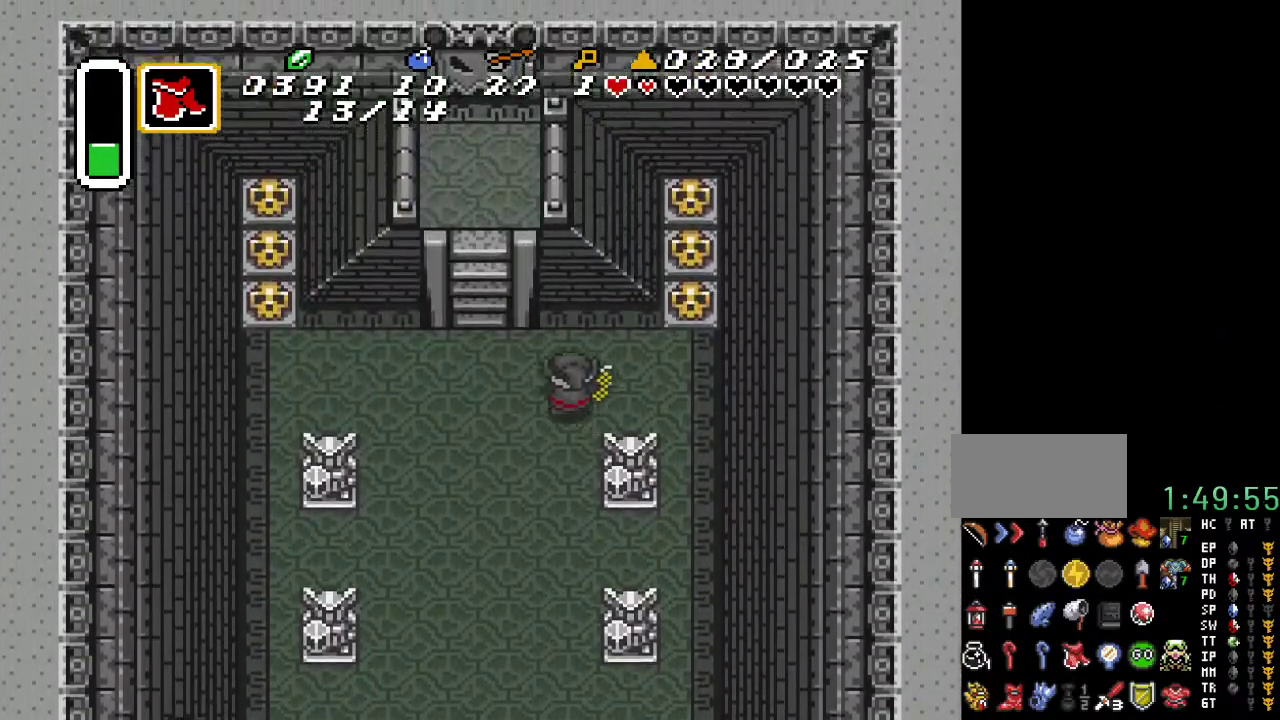
{"buttons": ["A", "DPAD_UP"], "events": [[467, "A", "down"], [467, "DPAD_RIGHT", "up"]]}
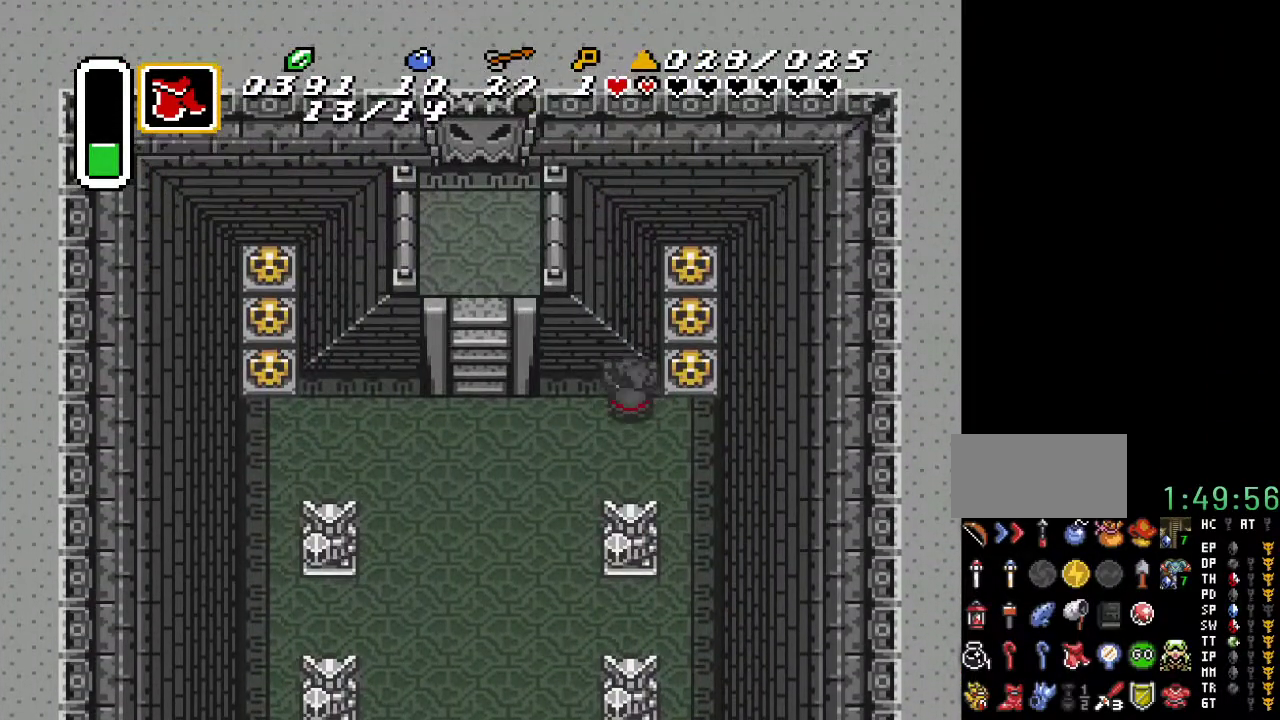
{"buttons": ["DPAD_RIGHT"], "events": [[100, "A", "up"], [183, "DPAD_UP", "up"], [283, "DPAD_DOWN", "down"], [283, "DPAD_RIGHT", "down"], [467, "DPAD_DOWN", "up"]]}
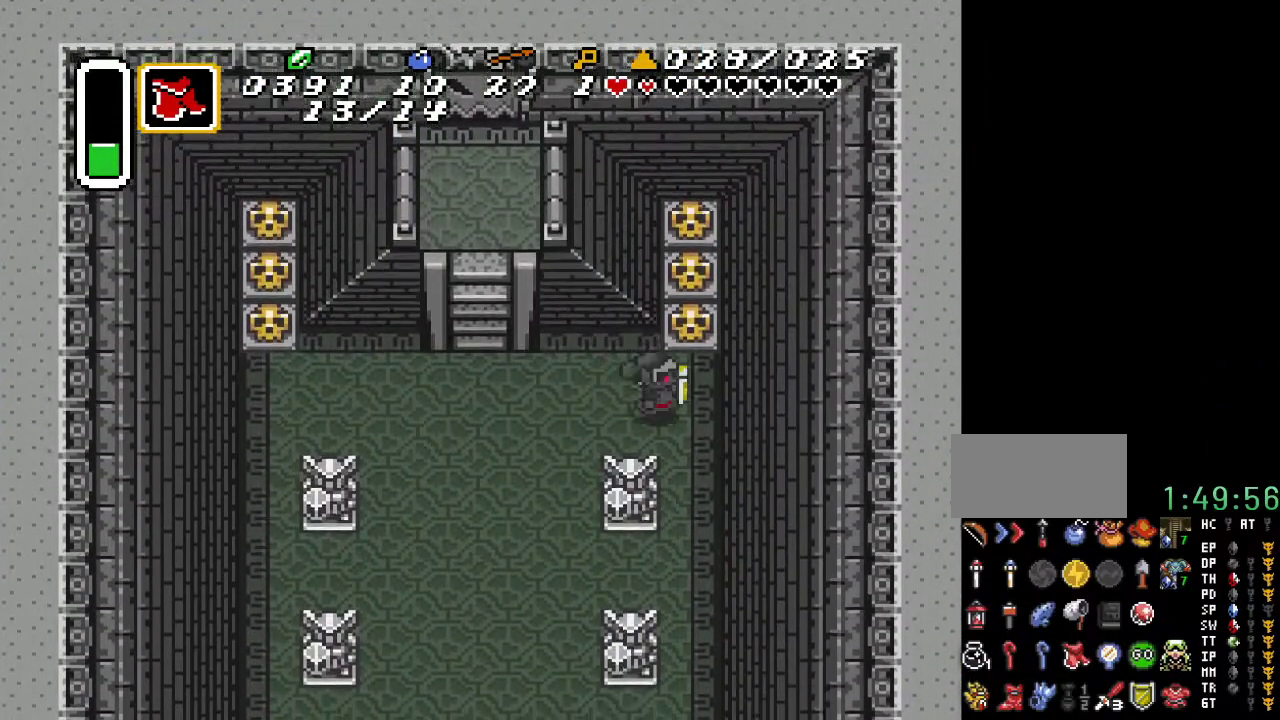
{"buttons": ["DPAD_UP"], "events": [[100, "DPAD_UP", "down"], [167, "DPAD_RIGHT", "up"], [250, "A", "down"], [400, "A", "up"]]}
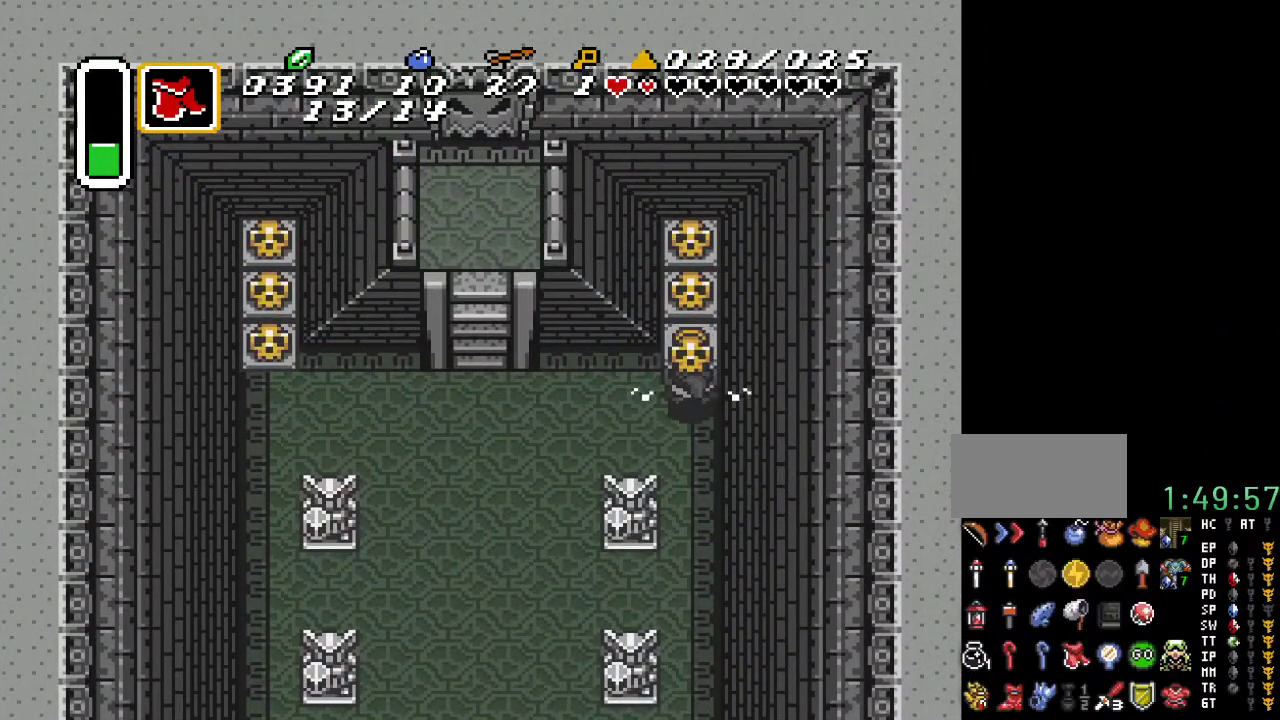
{"buttons": ["DPAD_UP"], "events": []}
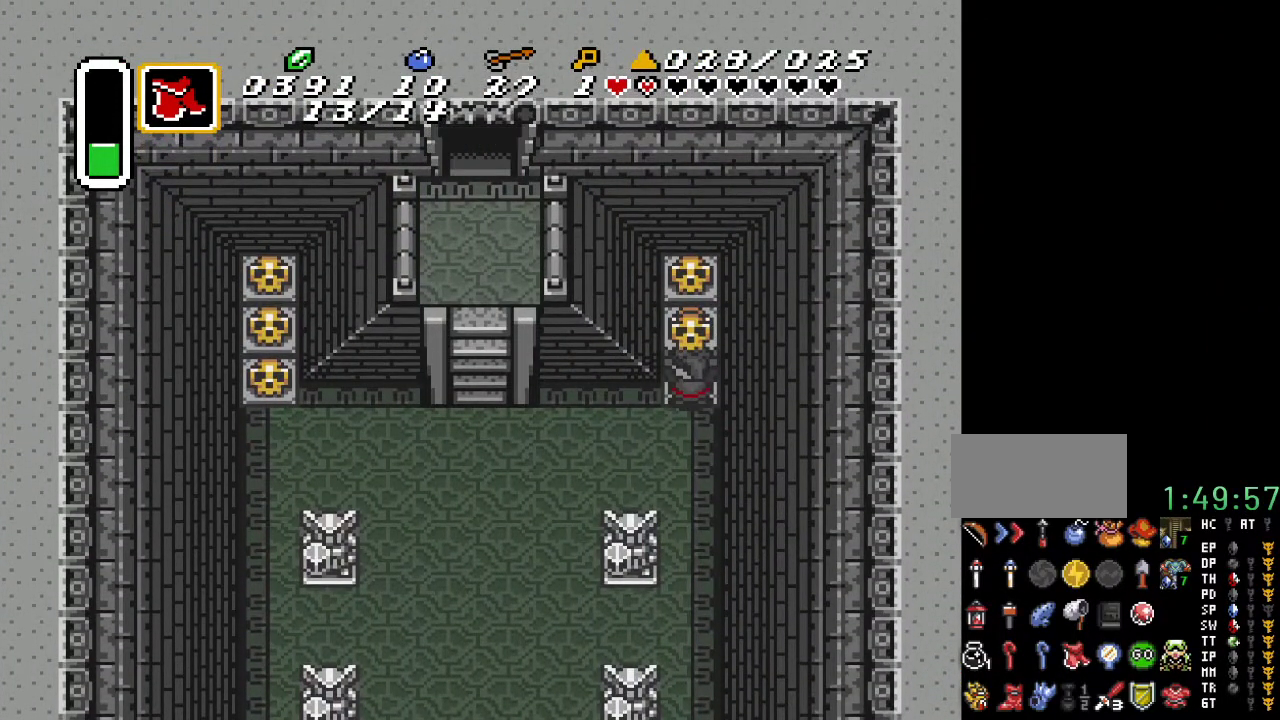
{"buttons": ["DPAD_DOWN"], "events": [[67, "DPAD_UP", "up"], [250, "A", "down"], [400, "A", "up"], [500, "DPAD_DOWN", "down"]]}
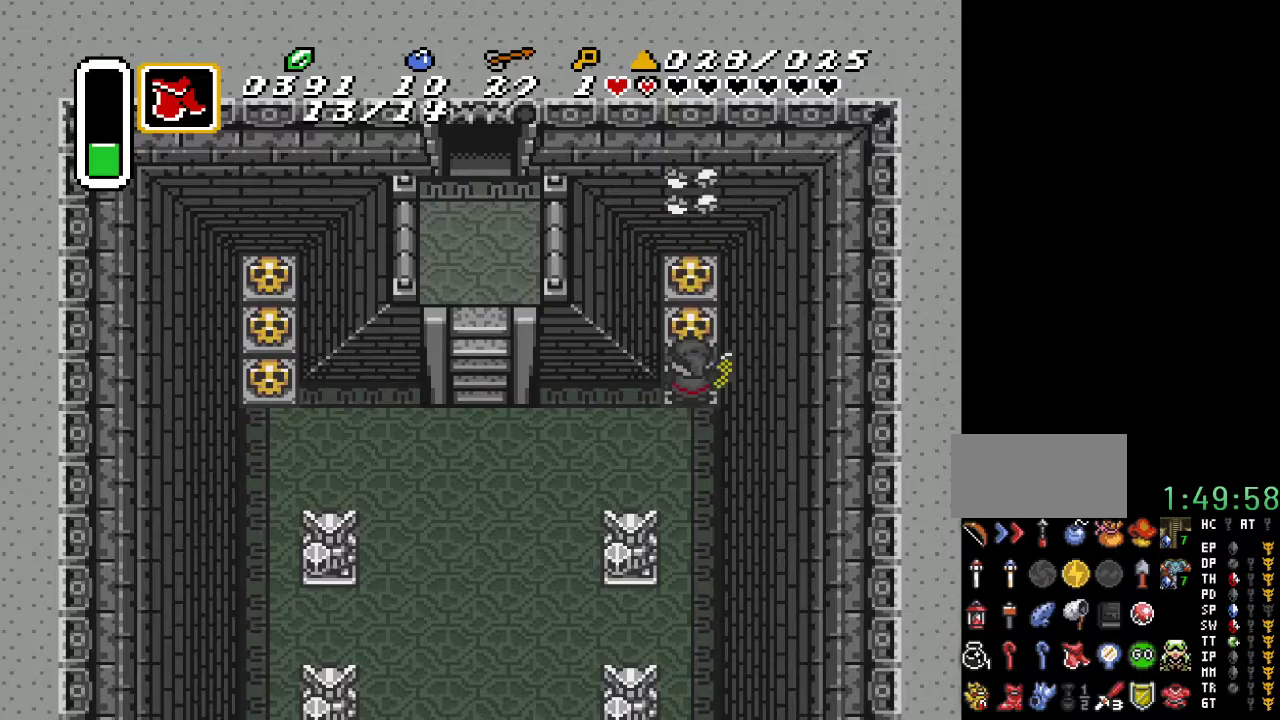
{"buttons": ["DPAD_DOWN"], "events": []}
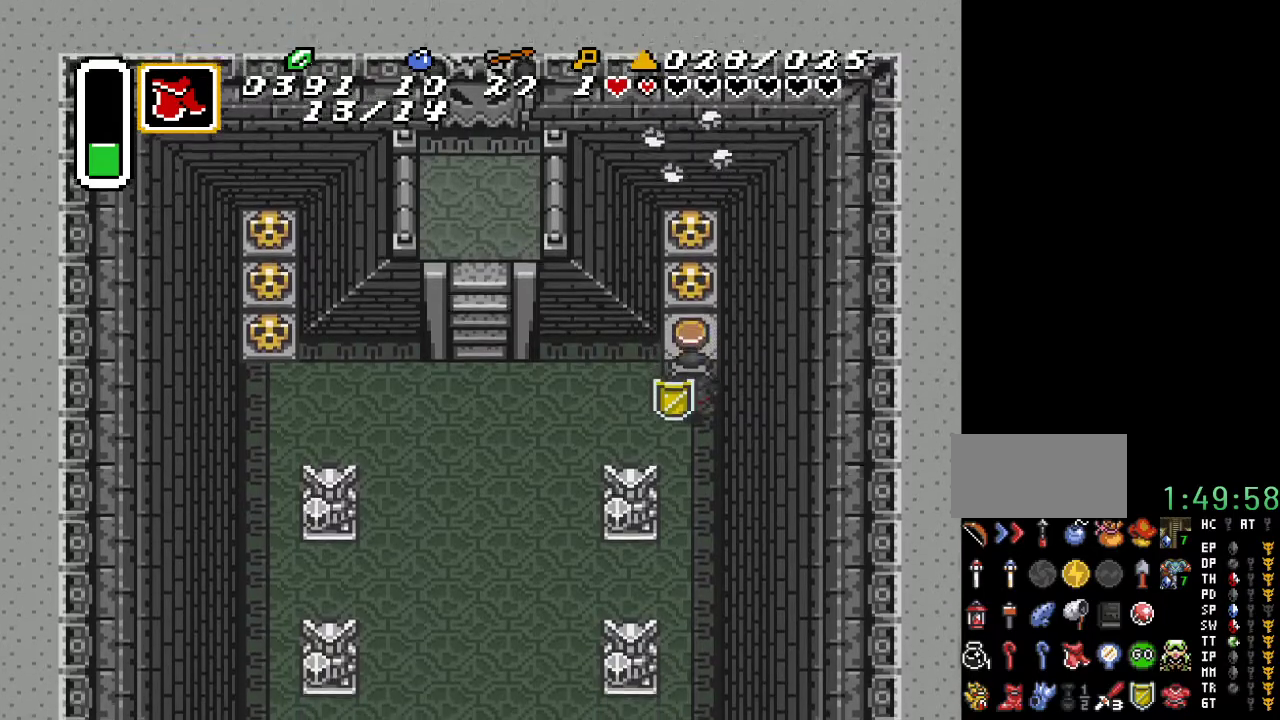
{"buttons": [], "events": [[150, "START", "down"], [217, "DPAD_DOWN", "up"], [433, "START", "up"]]}
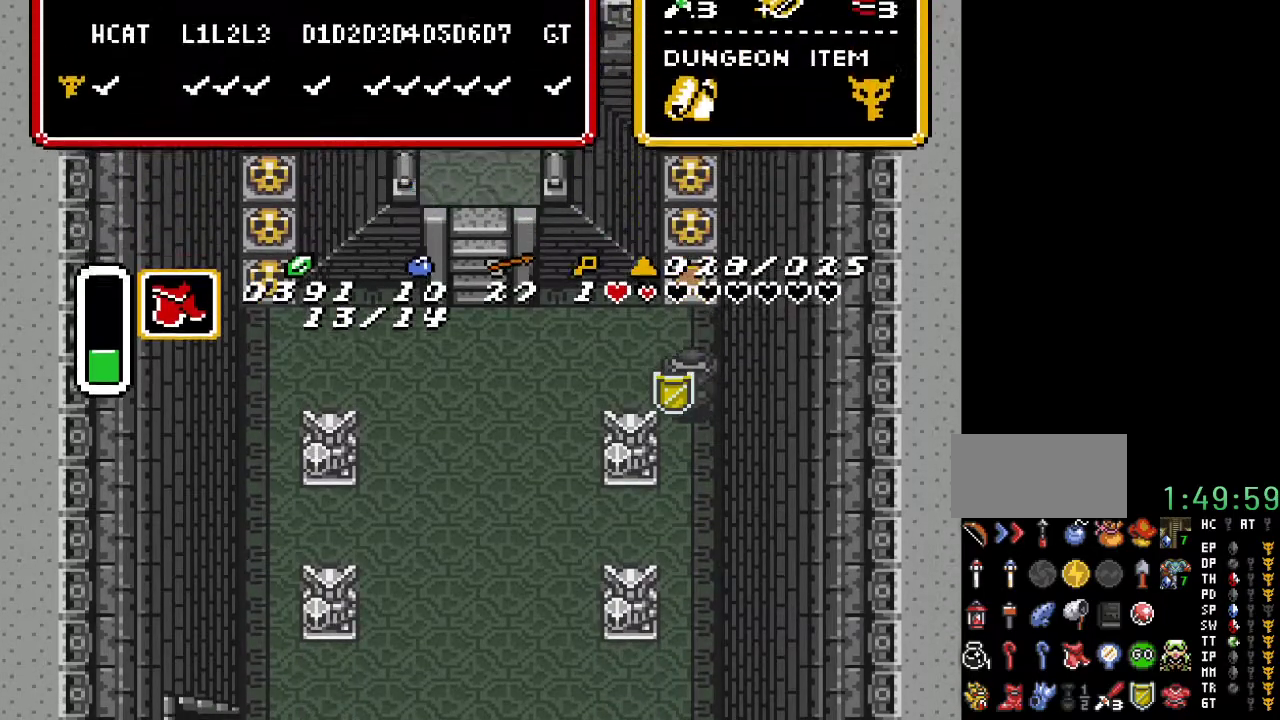
{"buttons": [], "events": []}
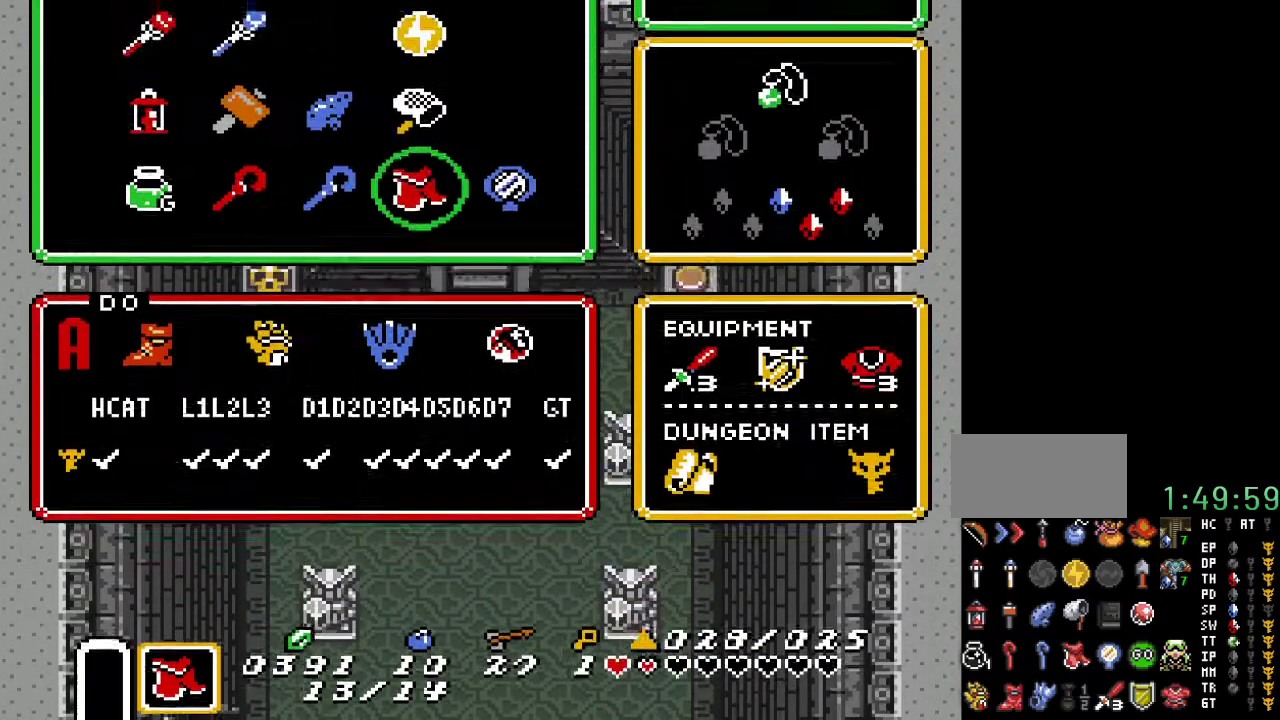
{"buttons": ["DPAD_LEFT"], "events": [[317, "DPAD_LEFT", "down"], [400, "DPAD_LEFT", "up"], [500, "DPAD_LEFT", "down"]]}
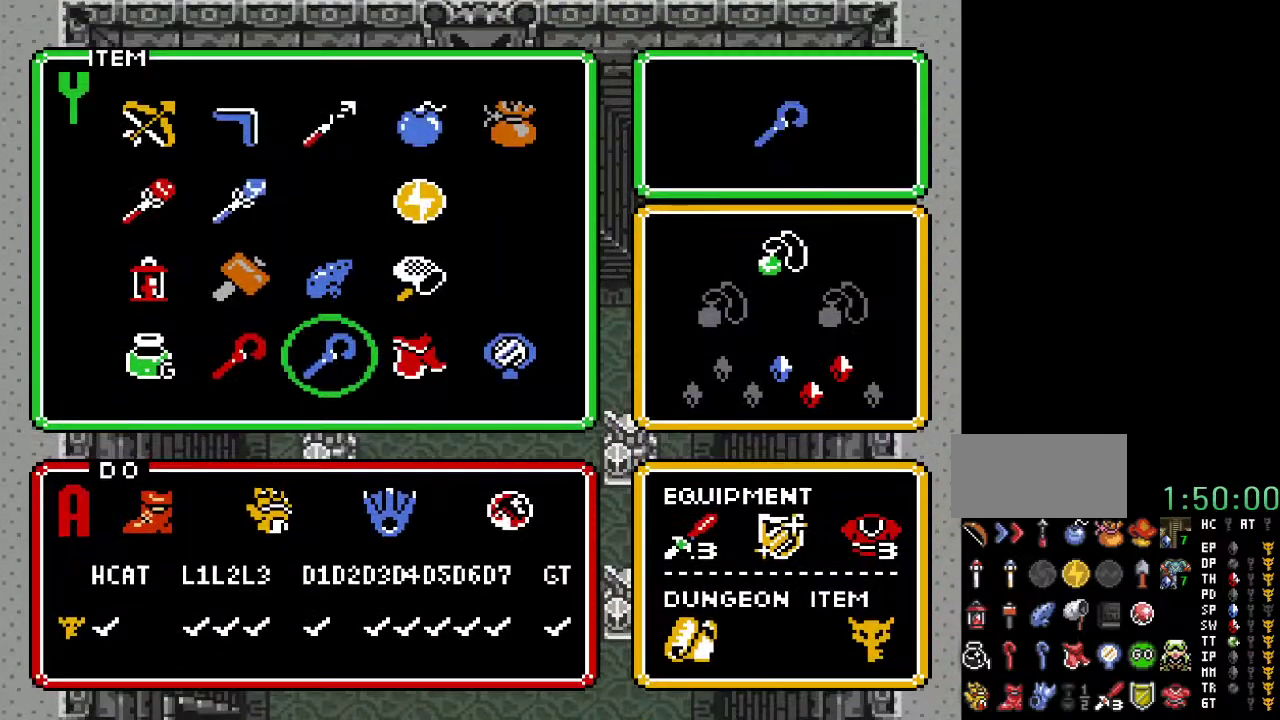
{"buttons": [], "events": [[83, "DPAD_LEFT", "up"], [83, "START", "down"], [250, "START", "up"]]}
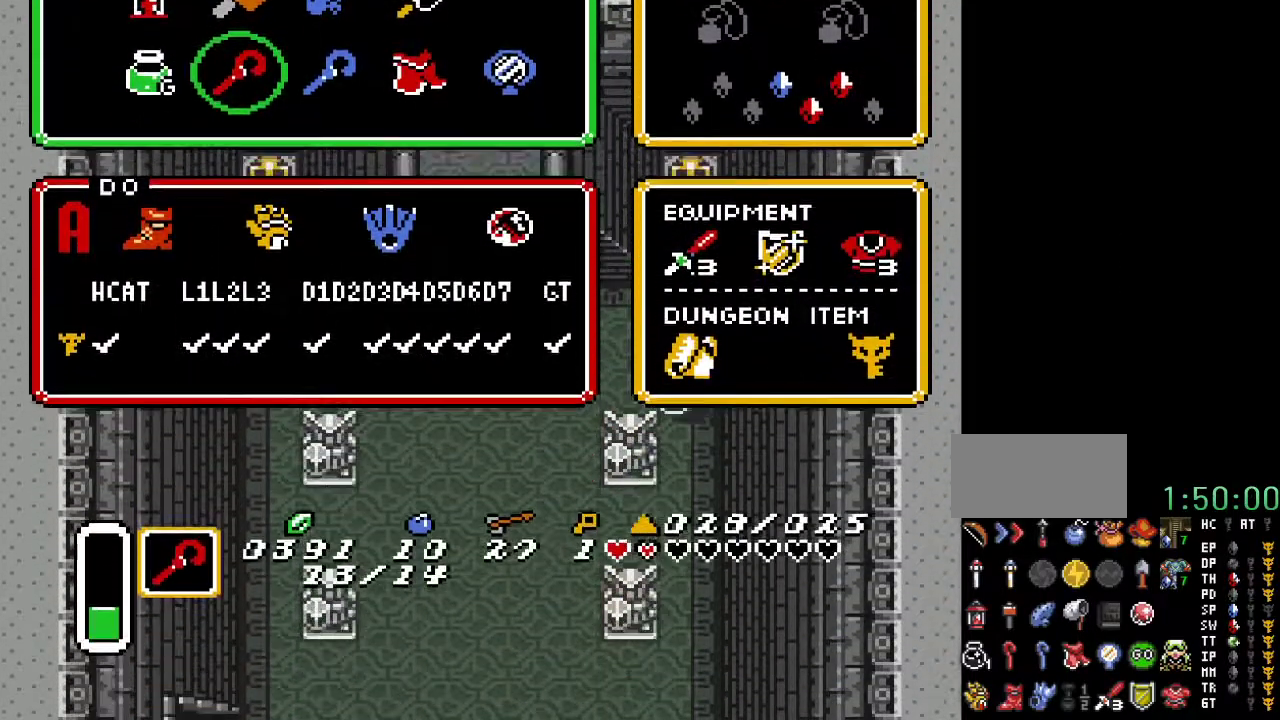
{"buttons": [], "events": []}
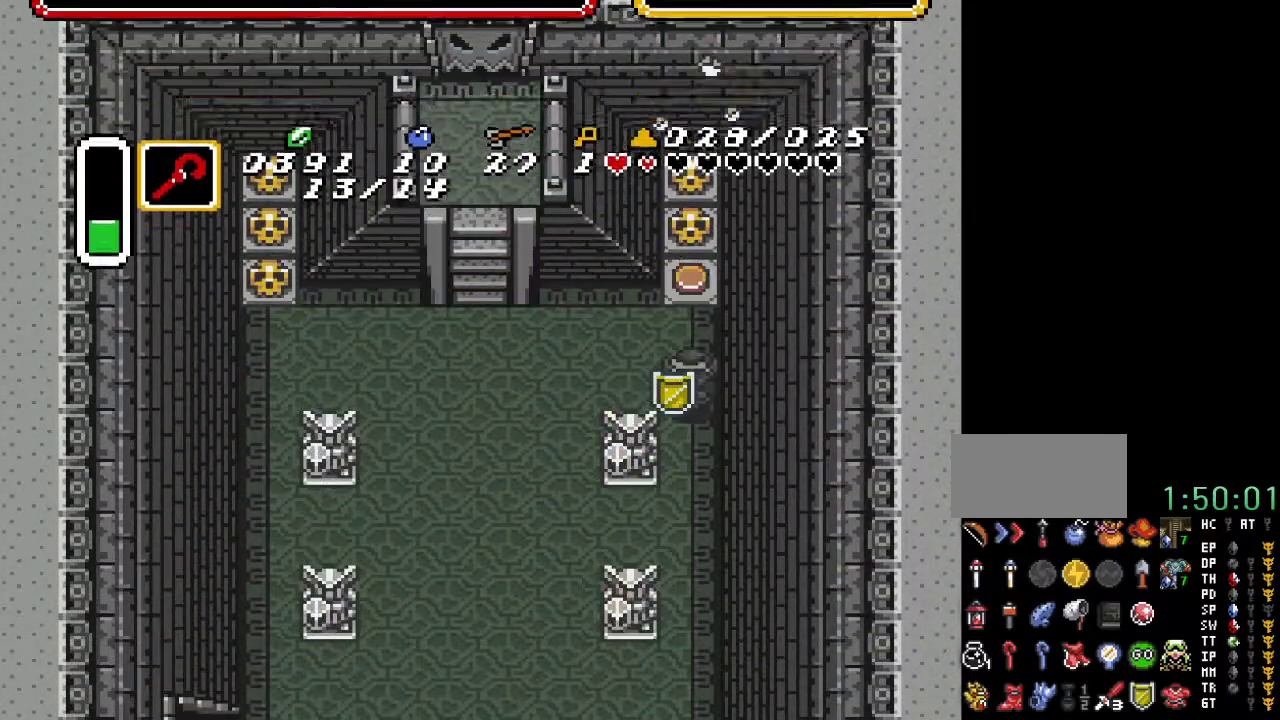
{"buttons": [], "events": [[67, "DPAD_UP", "down"], [217, "DPAD_UP", "up"], [217, "Y", "down"], [383, "Y", "up"]]}
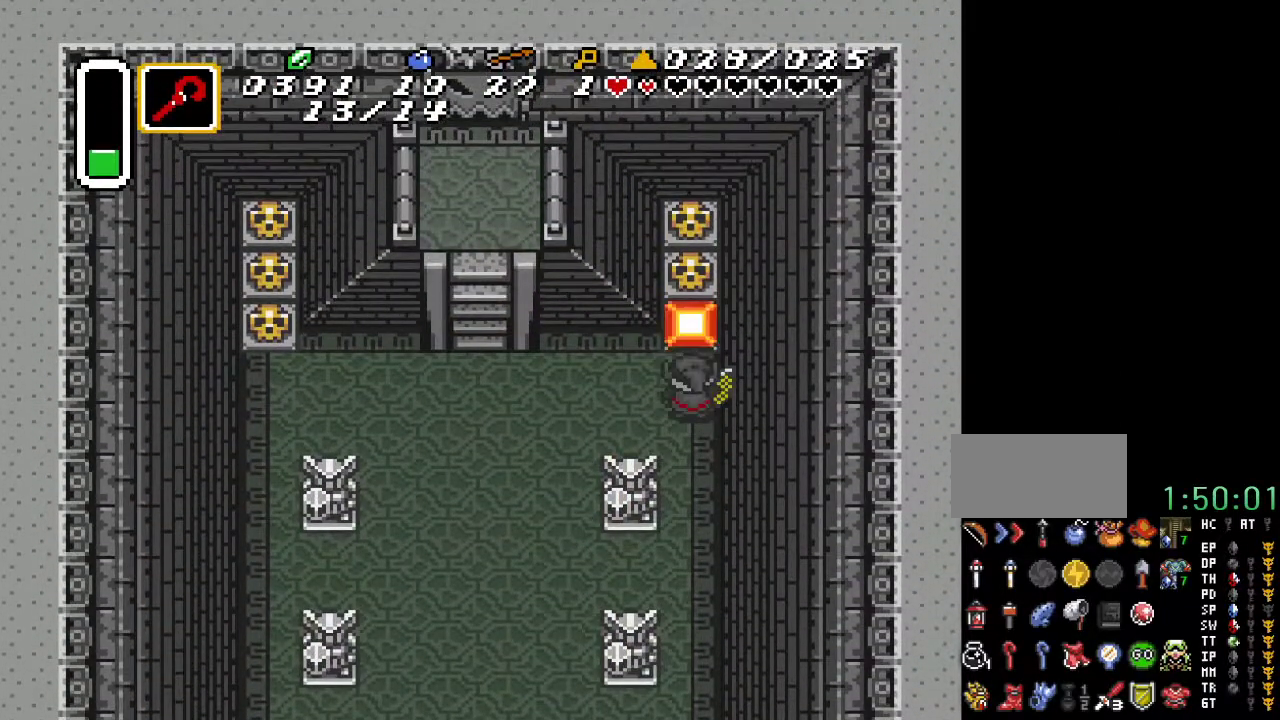
{"buttons": ["DPAD_LEFT"], "events": [[400, "DPAD_LEFT", "down"]]}
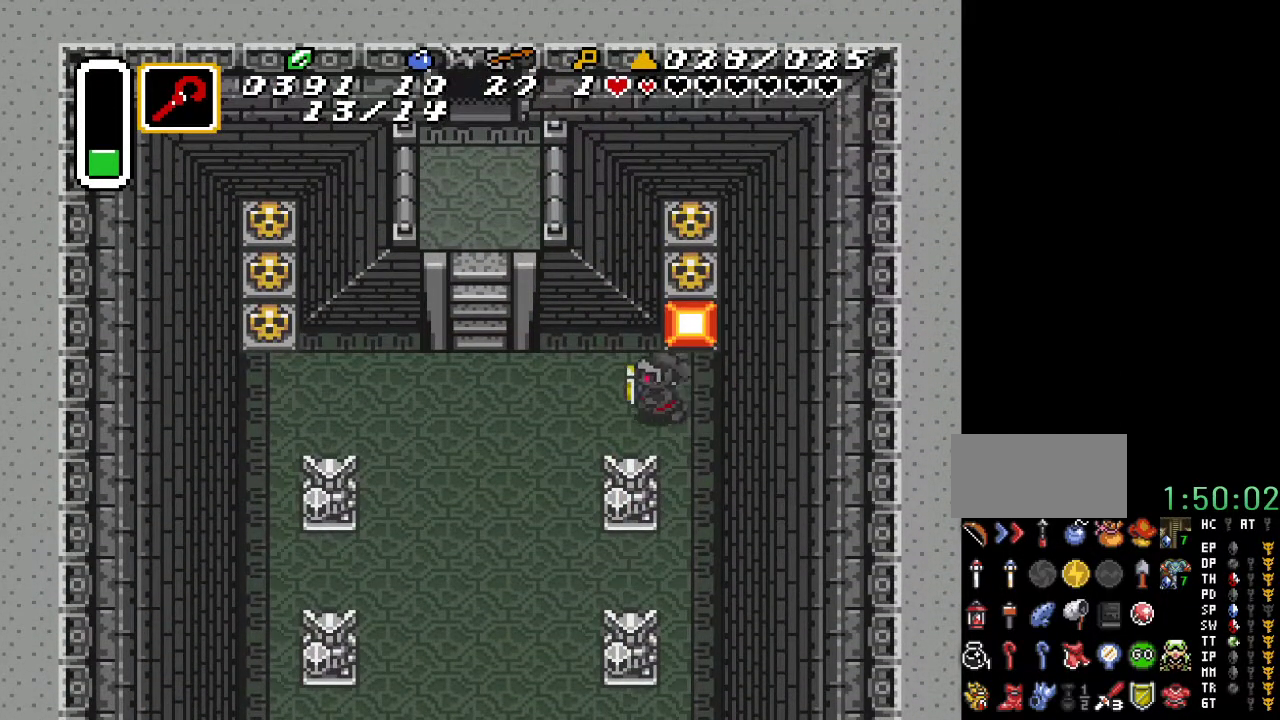
{"buttons": ["DPAD_UP"], "events": [[467, "DPAD_UP", "down"], [500, "DPAD_LEFT", "up"]]}
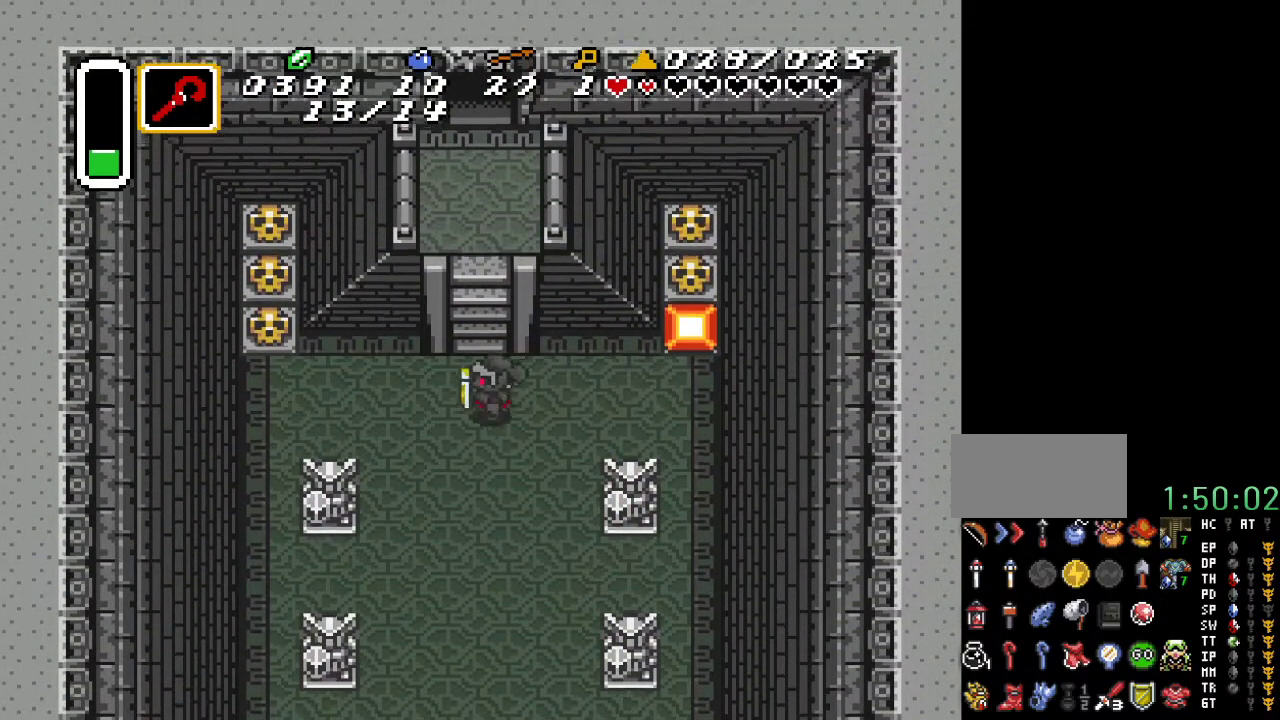
{"buttons": ["DPAD_UP"], "events": []}
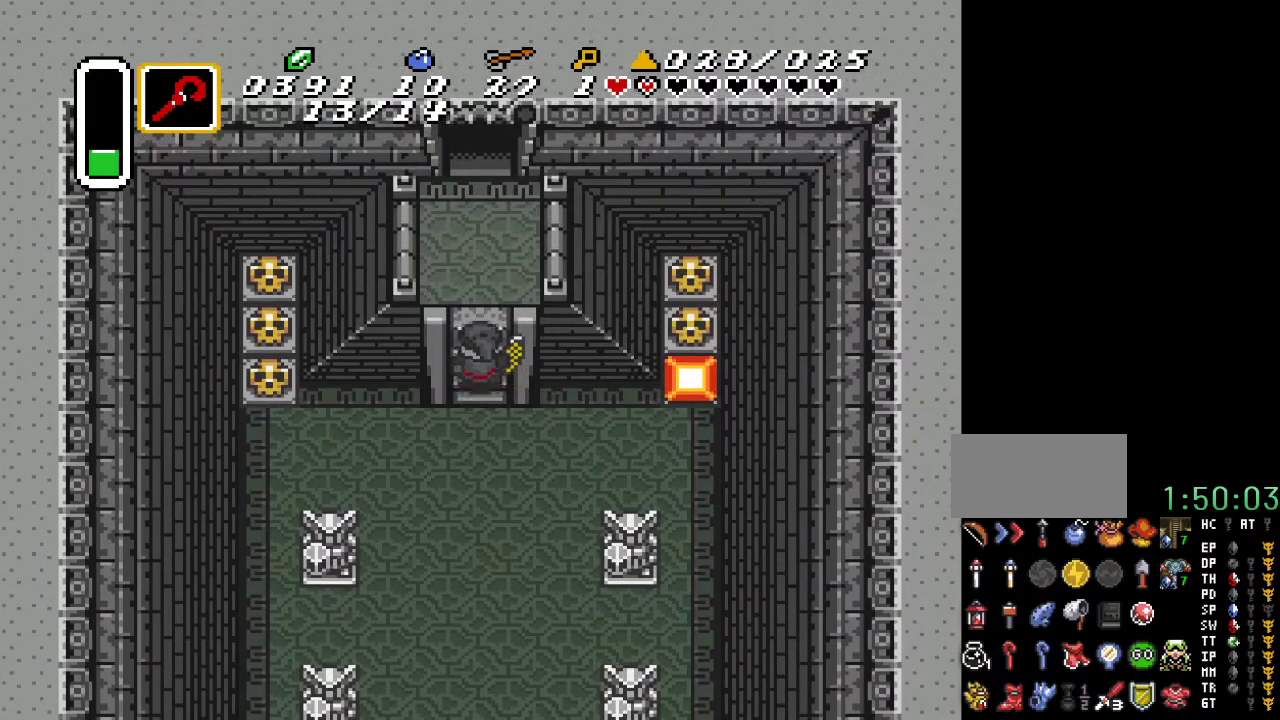
{"buttons": ["DPAD_UP"], "events": []}
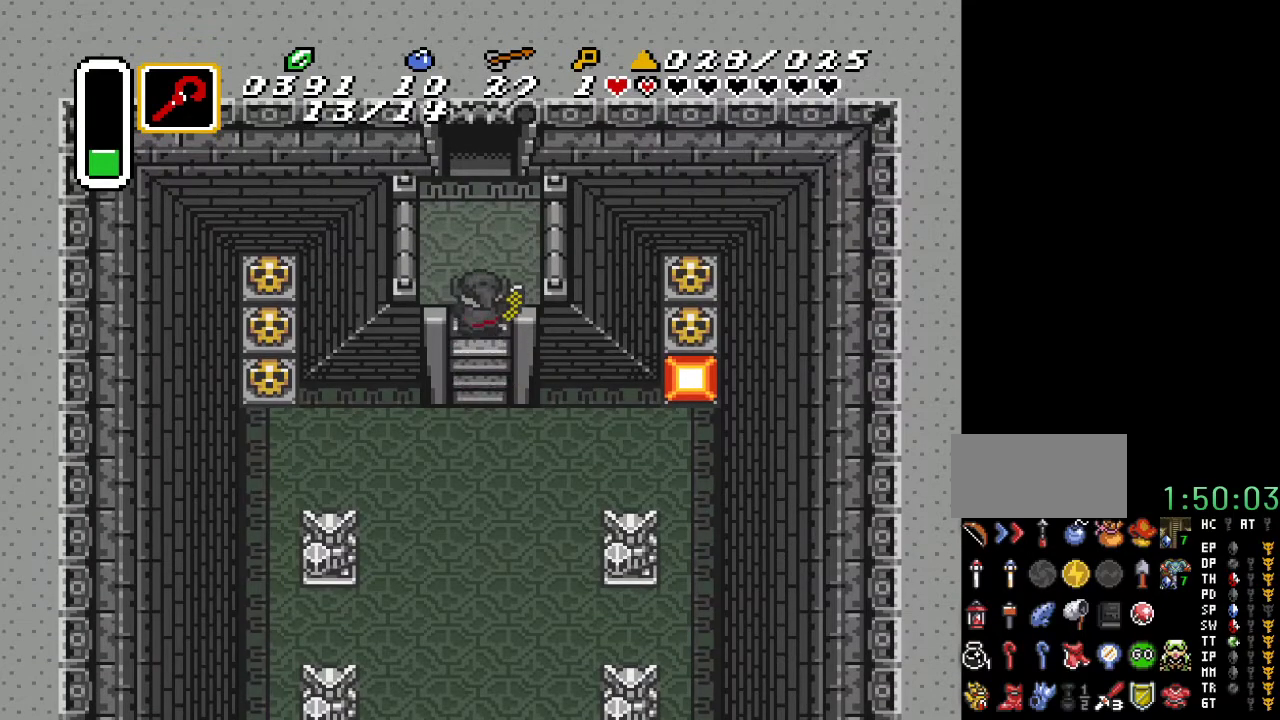
{"buttons": ["DPAD_UP"], "events": []}
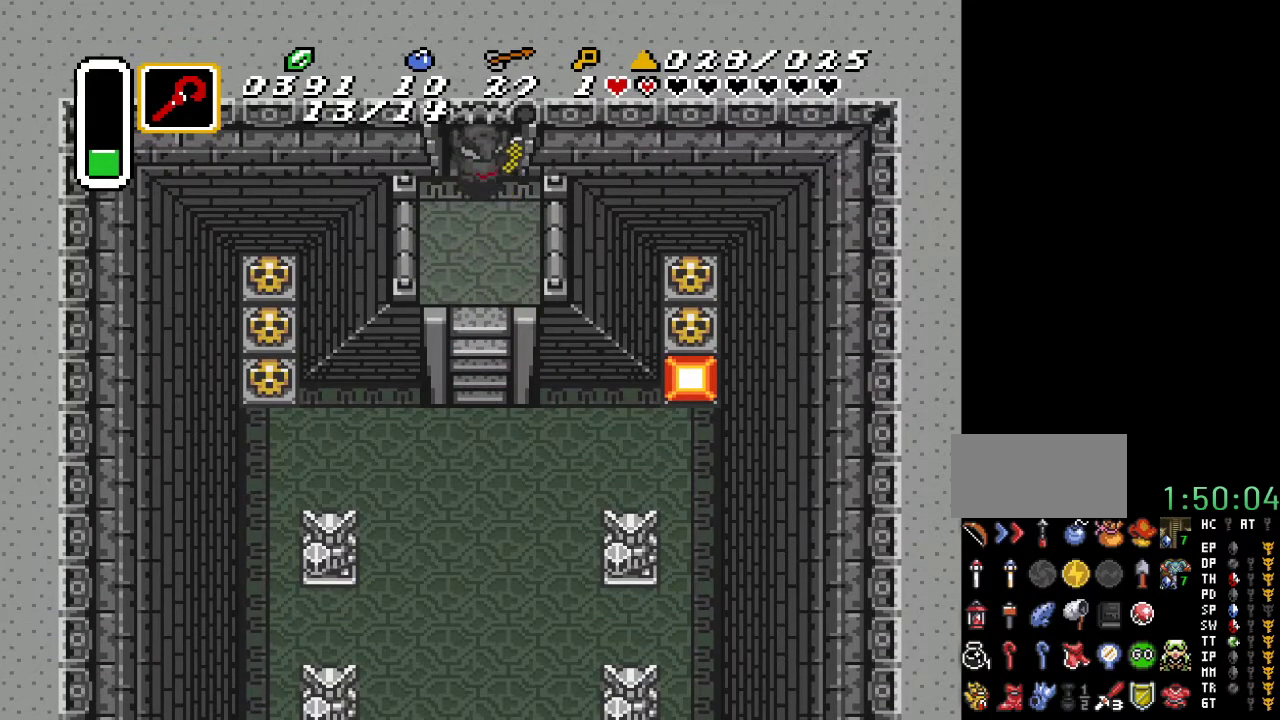
{"buttons": ["DPAD_UP"], "events": []}
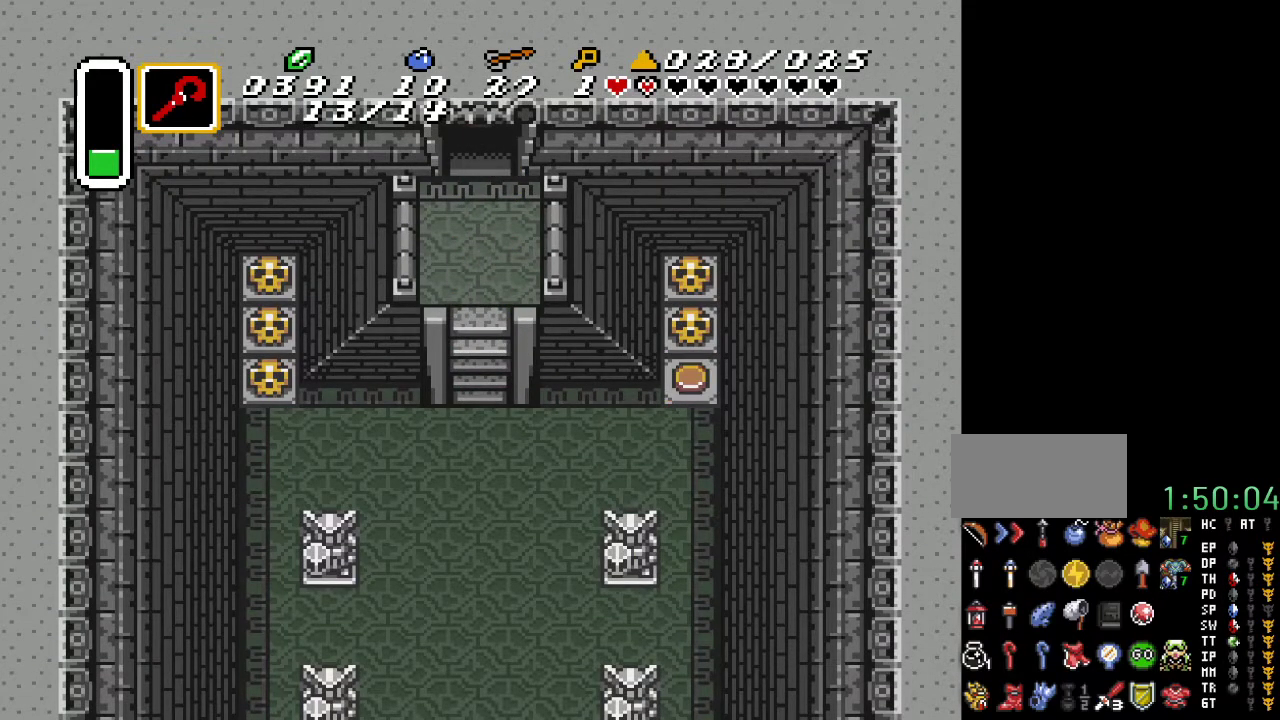
{"buttons": ["DPAD_UP"], "events": []}
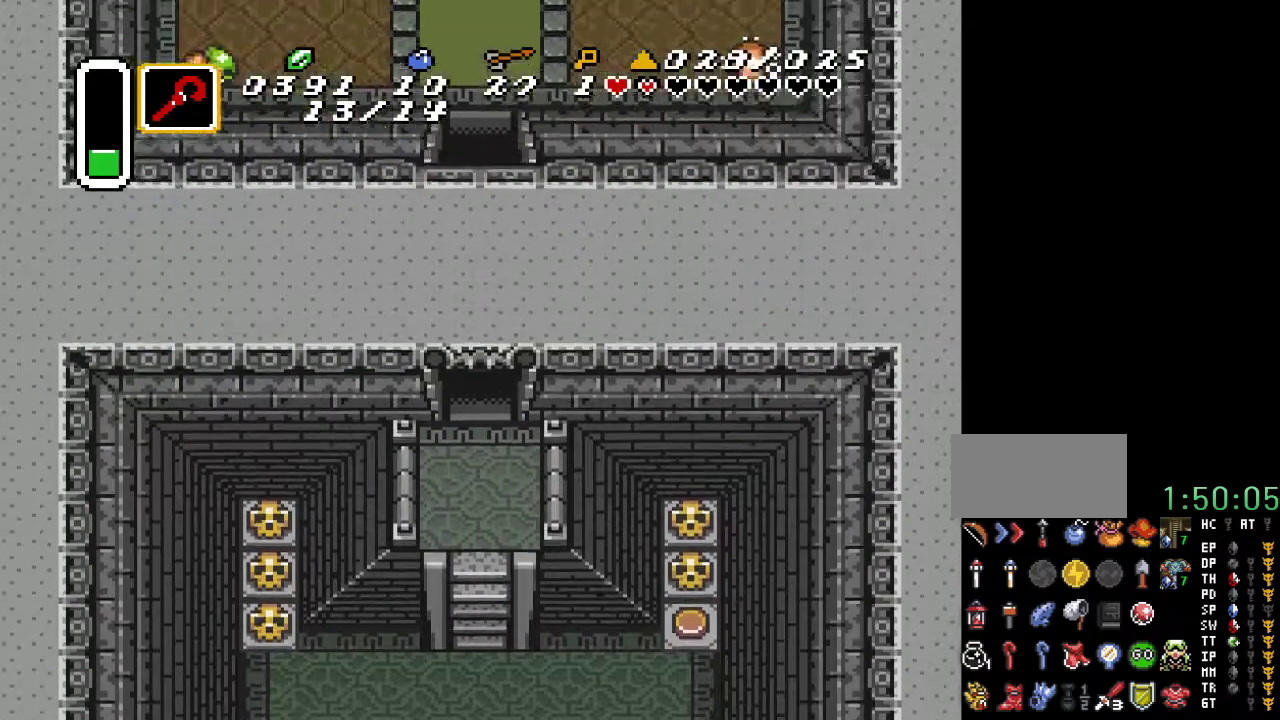
{"buttons": ["DPAD_UP"], "events": []}
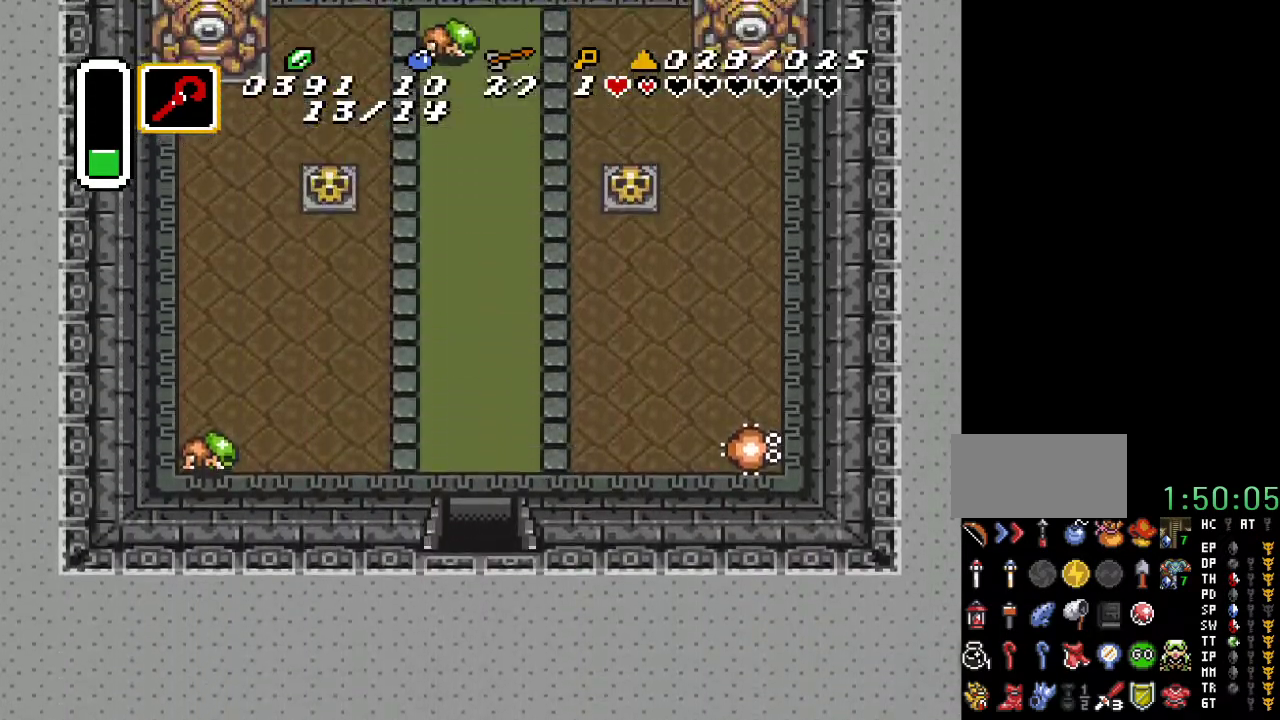
{"buttons": ["DPAD_UP"], "events": []}
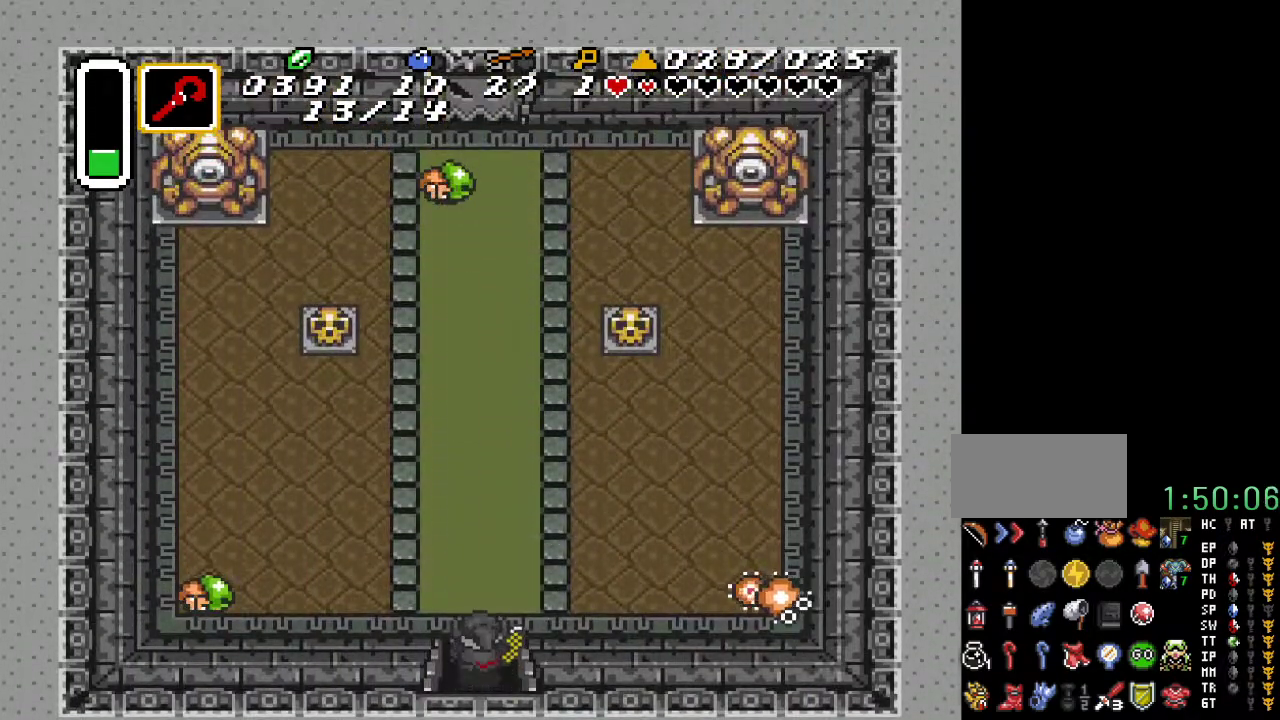
{"buttons": ["DPAD_RIGHT"], "events": [[183, "DPAD_RIGHT", "down"], [333, "DPAD_UP", "up"]]}
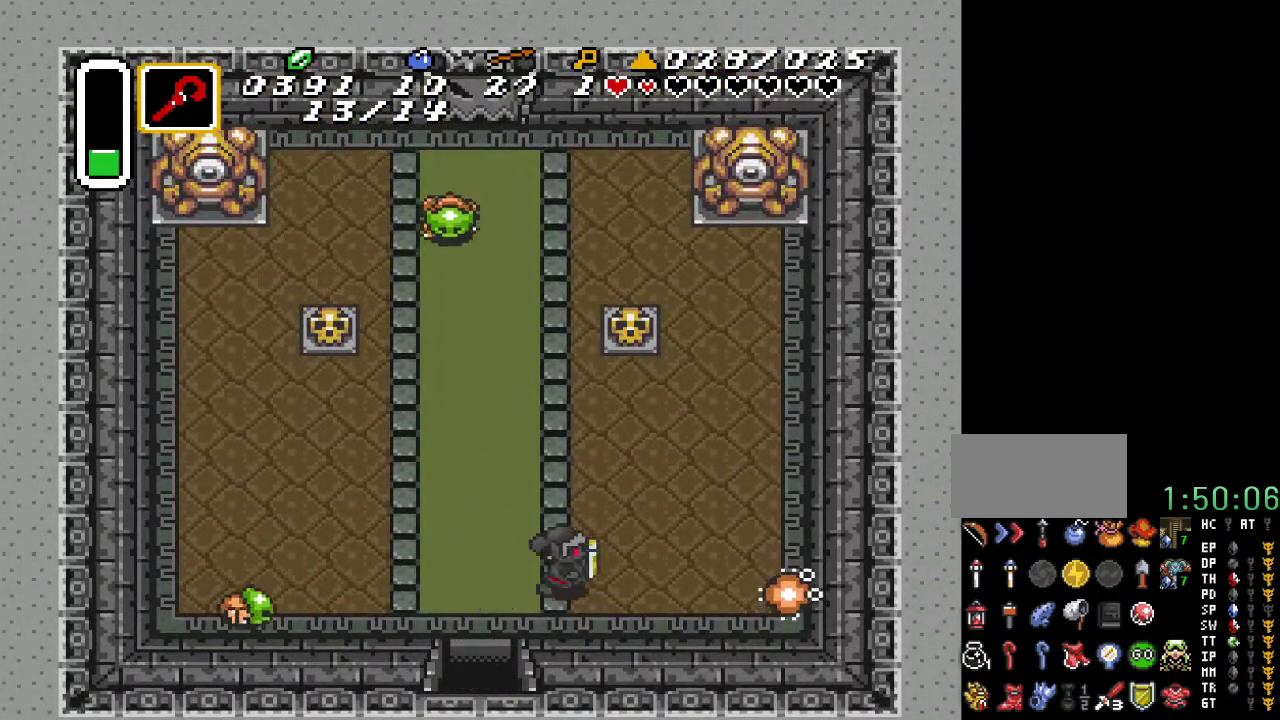
{"buttons": [], "events": [[250, "B", "down"], [383, "DPAD_RIGHT", "up"], [400, "B", "up"]]}
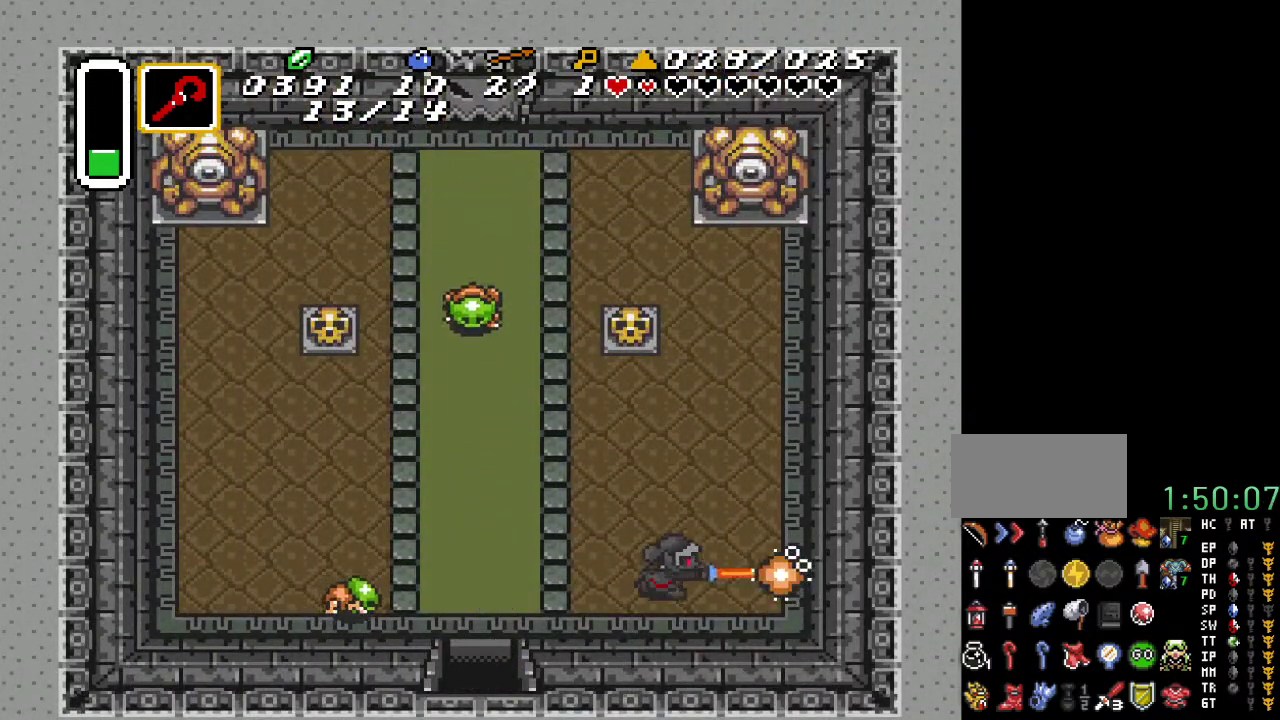
{"buttons": ["B"], "events": [[33, "B", "down"], [150, "B", "up"], [250, "B", "down"], [350, "B", "up"], [450, "B", "down"]]}
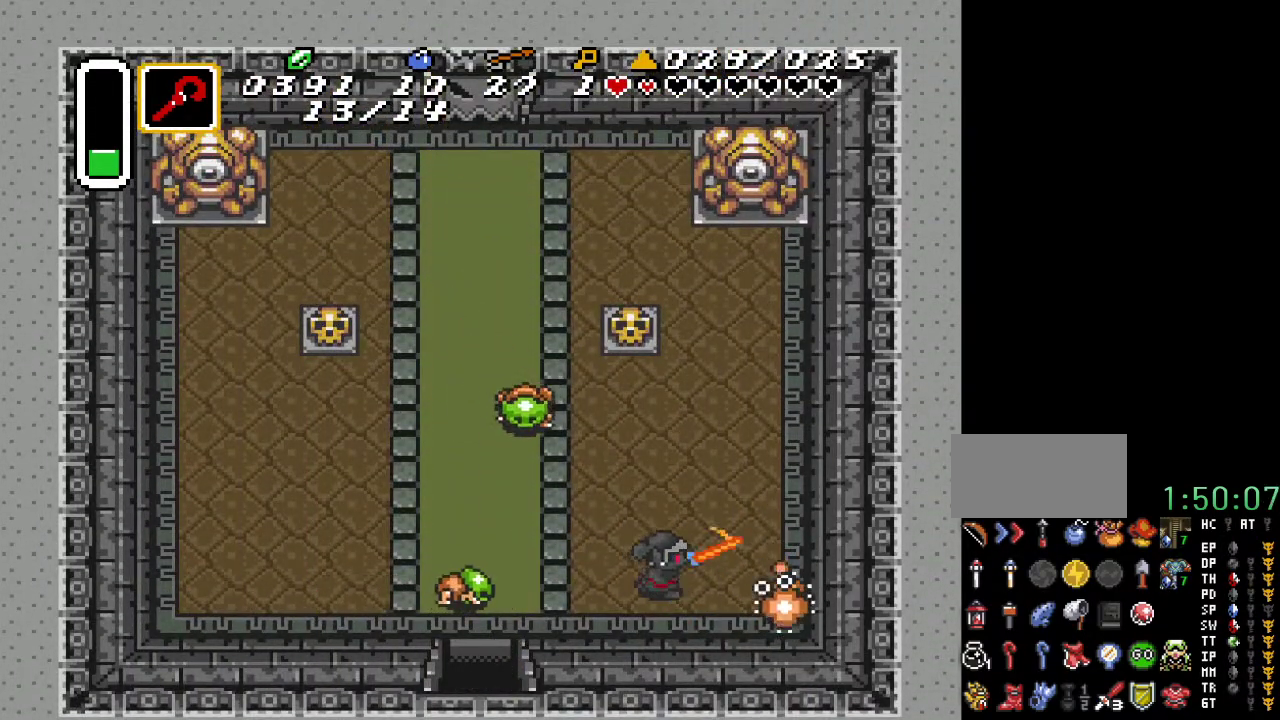
{"buttons": ["DPAD_RIGHT"], "events": [[33, "B", "up"], [117, "B", "down"], [250, "B", "up"], [300, "DPAD_RIGHT", "down"], [333, "B", "down"], [467, "B", "up"]]}
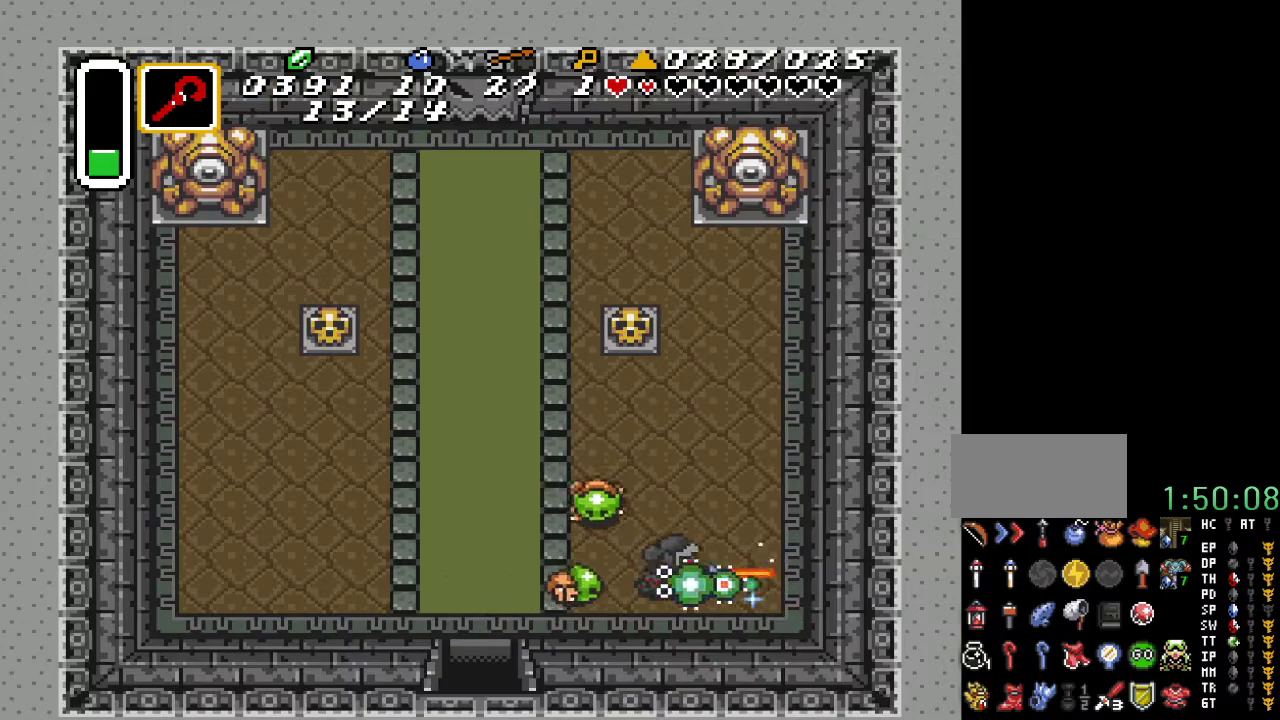
{"buttons": ["DPAD_UP"], "events": [[67, "DPAD_UP", "down"], [467, "DPAD_RIGHT", "up"]]}